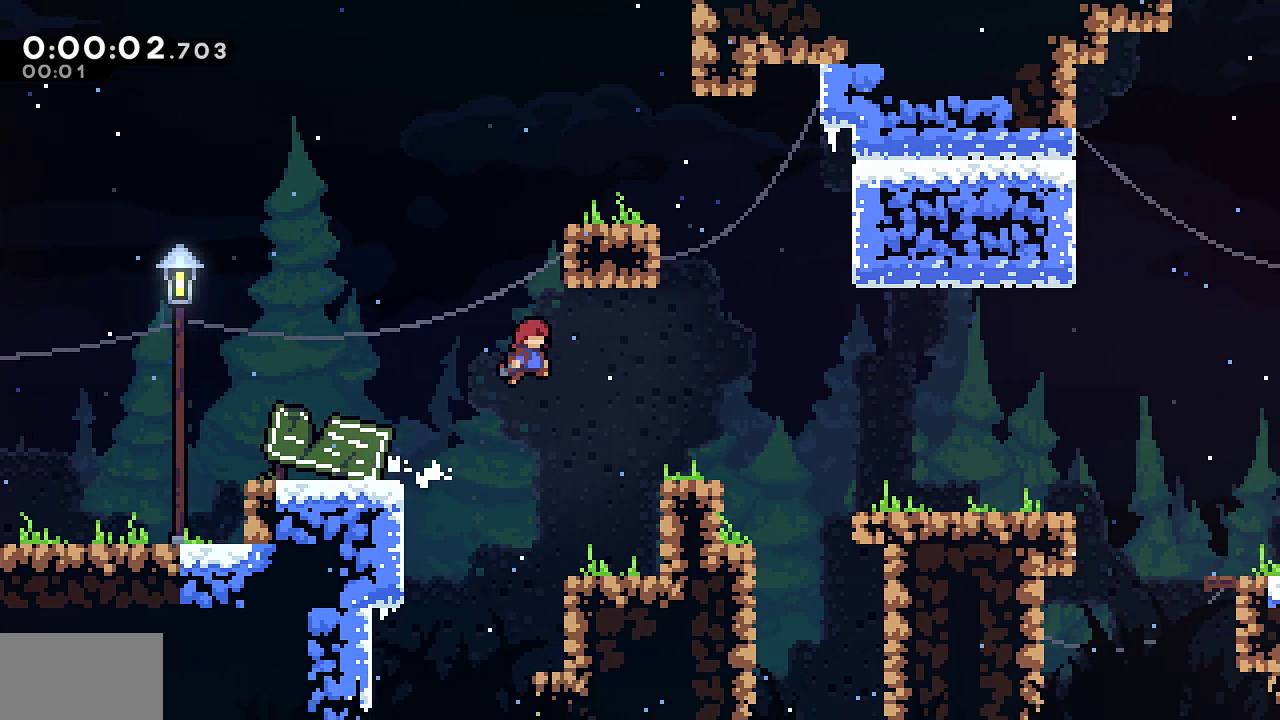
Gameplay with a controller (PlayStation layout); each line is a JSON object with the inputs held at the frame after it. "events" lists button and stick changes between this image and that frame as [ms after this image, input, new state], when the widget could be followed in between. Not read: TOUCHPAD.
{"buttons": ["R1", "DPAD_RIGHT"], "left_stick": "center", "right_stick": "center", "events": [[133, "CROSS", "up"], [333, "CROSS", "down"], [500, "CROSS", "up"]]}
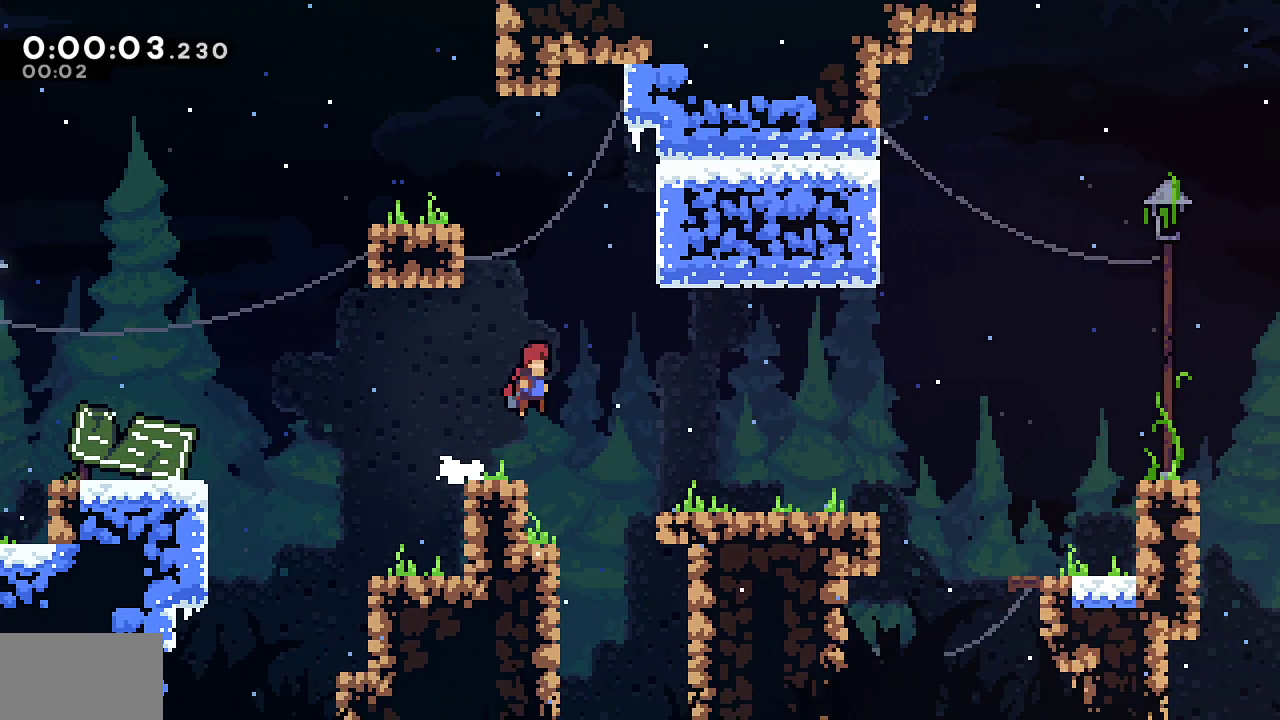
{"buttons": ["R1", "DPAD_RIGHT"], "left_stick": "center", "right_stick": "center", "events": [[350, "CROSS", "down"], [383, "CROSS", "up"]]}
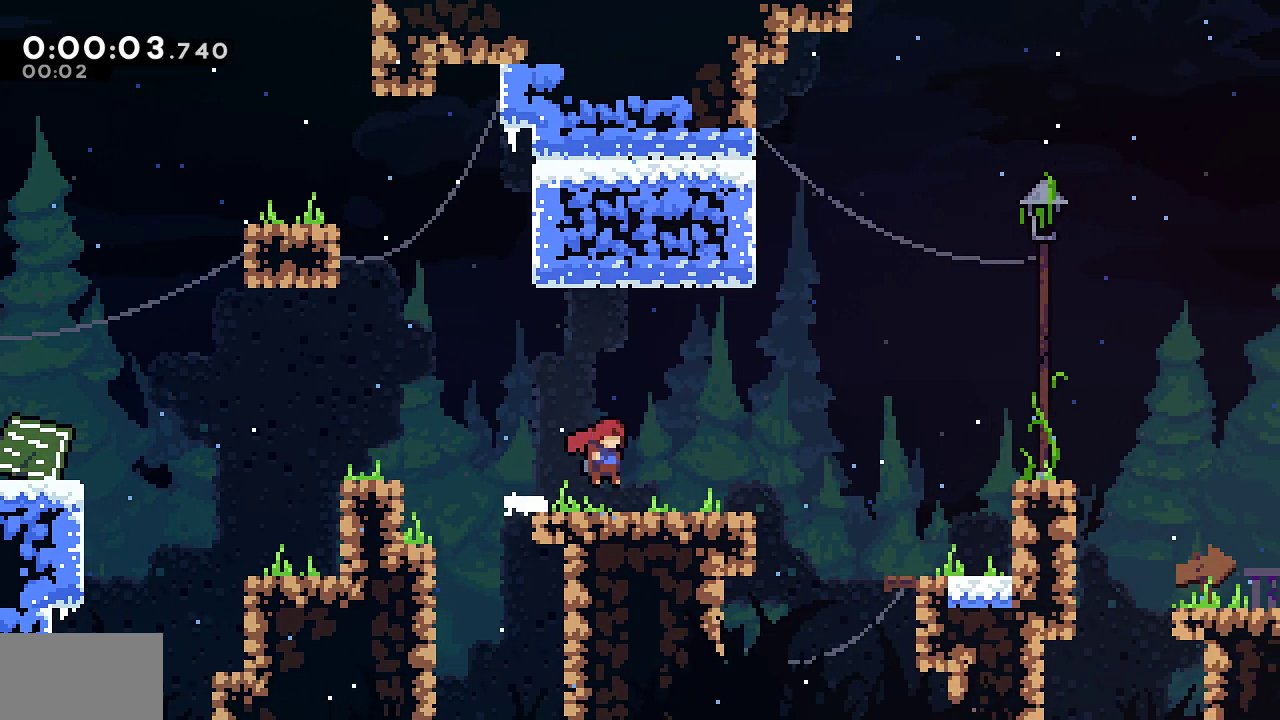
{"buttons": ["R1", "DPAD_RIGHT"], "left_stick": "center", "right_stick": "center", "events": [[83, "L1", "down"], [117, "CROSS", "down"], [150, "CROSS", "up"], [167, "L1", "up"], [367, "CROSS", "down"], [400, "CROSS", "up"]]}
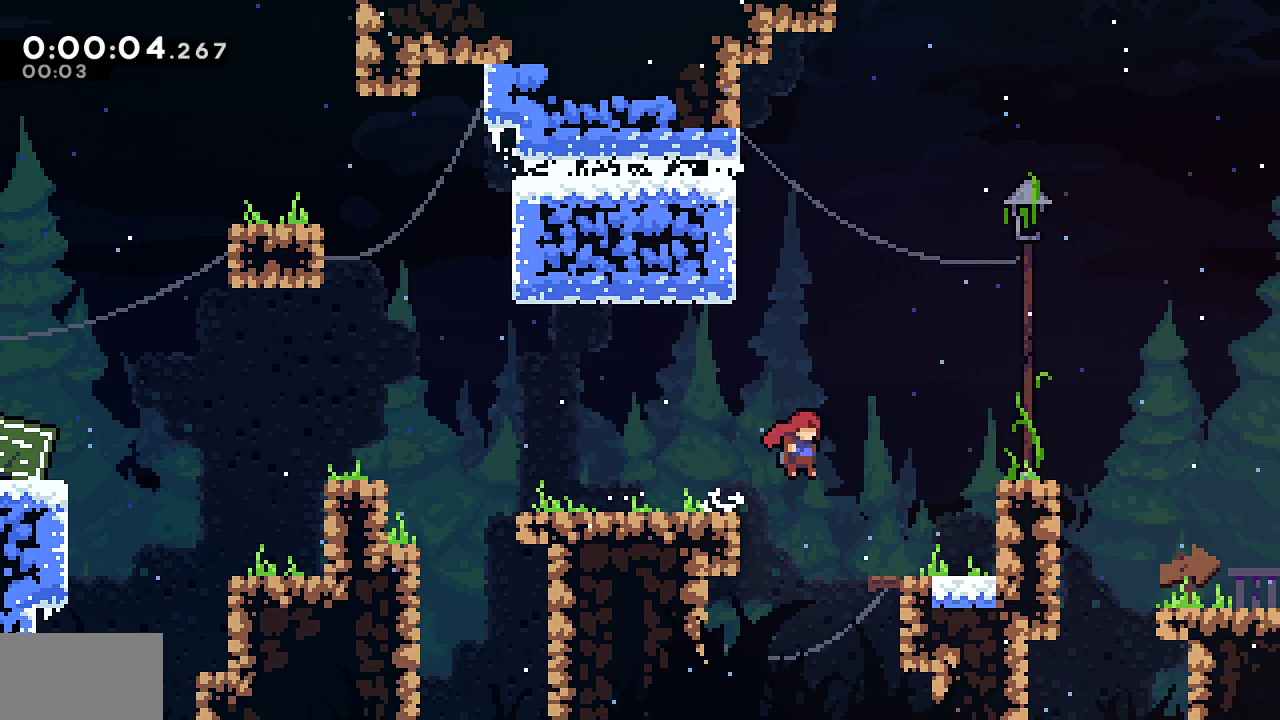
{"buttons": ["R1", "DPAD_RIGHT"], "left_stick": "center", "right_stick": "center", "events": [[267, "CROSS", "down"], [450, "L1", "down"], [483, "CROSS", "up"], [483, "L1", "up"]]}
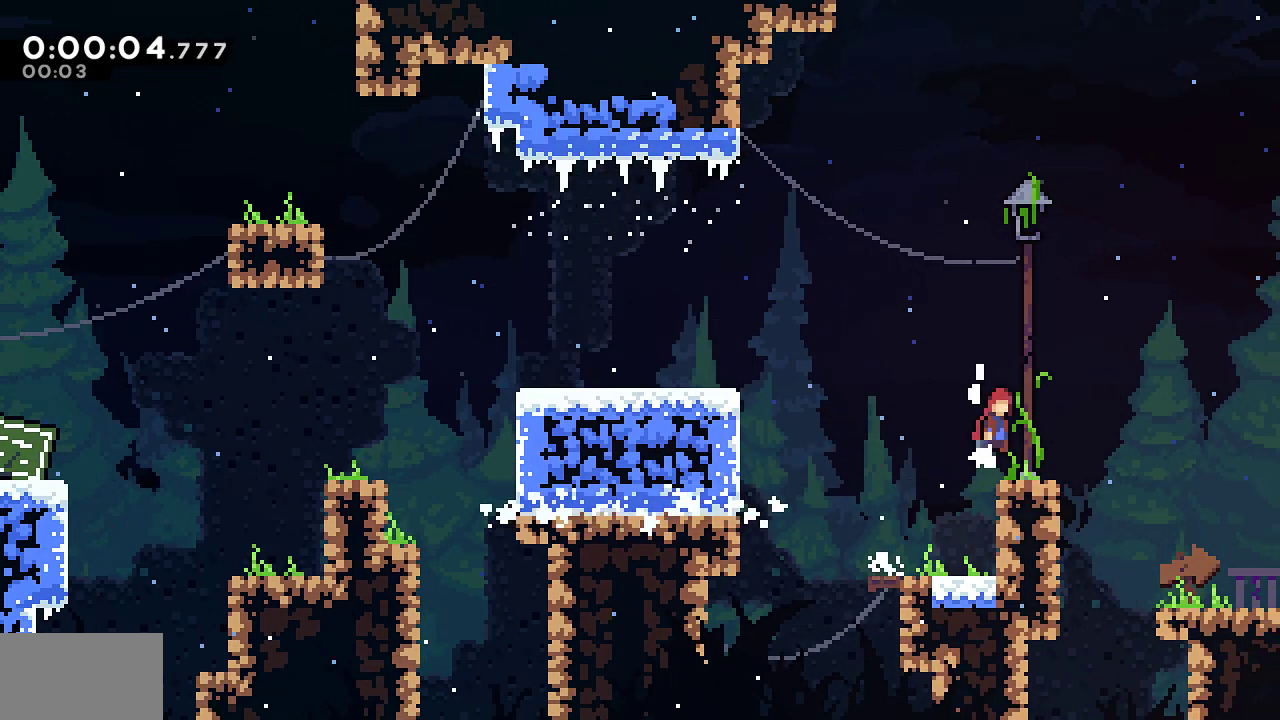
{"buttons": ["R1", "DPAD_RIGHT"], "left_stick": "center", "right_stick": "center", "events": [[150, "CROSS", "down"], [183, "CROSS", "up"], [433, "CROSS", "down"], [467, "CROSS", "up"]]}
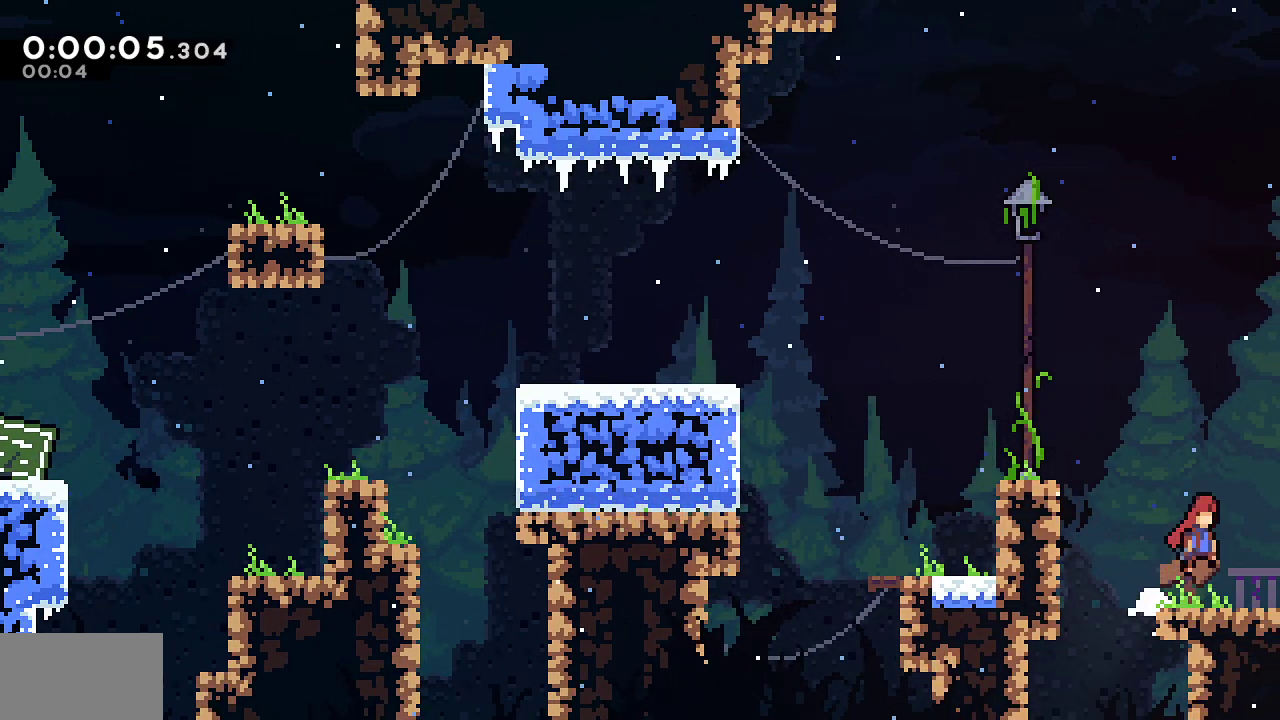
{"buttons": ["R1", "DPAD_RIGHT"], "left_stick": "center", "right_stick": "center", "events": []}
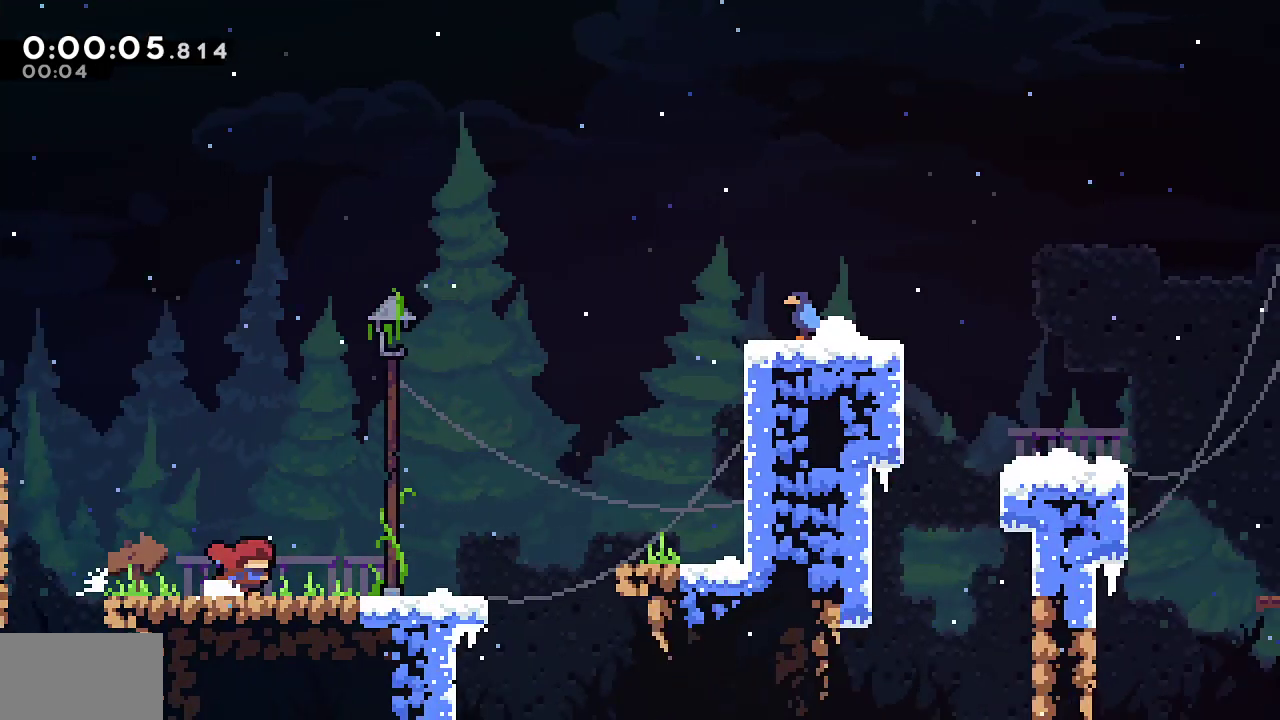
{"buttons": ["R1", "DPAD_RIGHT"], "left_stick": "center", "right_stick": "center", "events": [[350, "CROSS", "down"], [383, "CROSS", "up"]]}
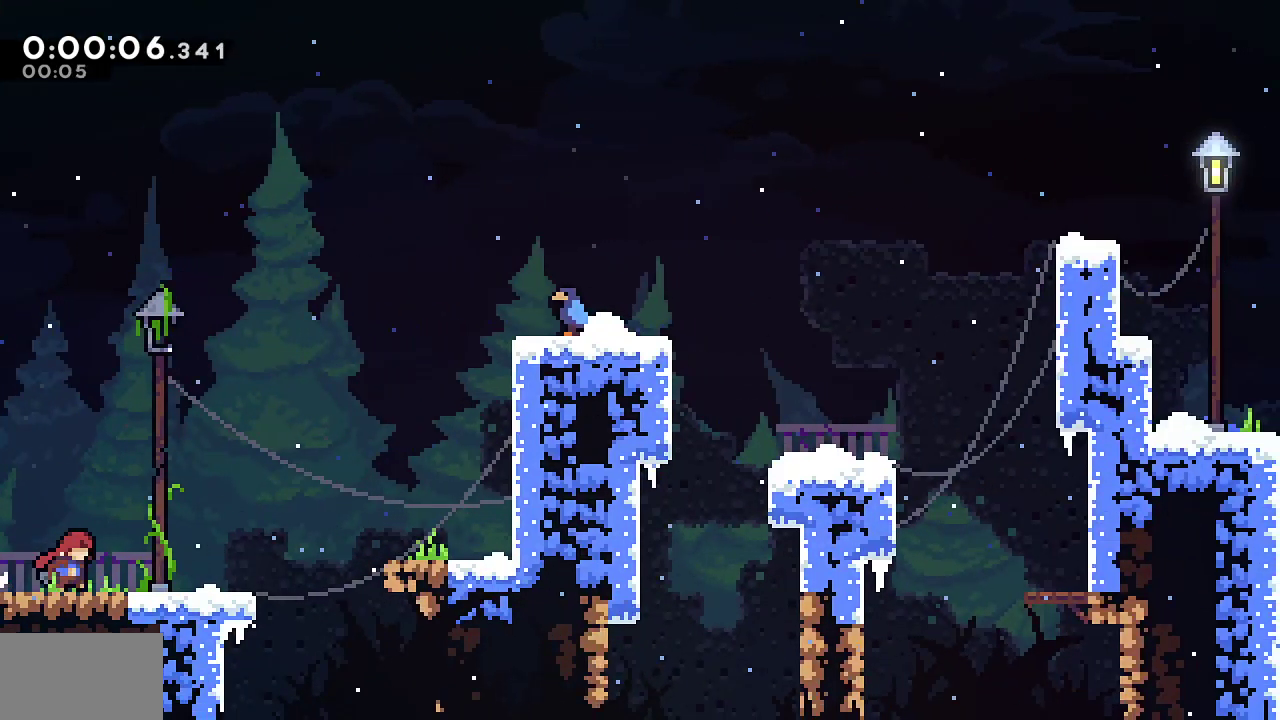
{"buttons": ["CROSS", "R1", "DPAD_RIGHT"], "left_stick": "center", "right_stick": "center", "events": [[100, "CROSS", "down"], [150, "CROSS", "up"], [383, "CROSS", "down"]]}
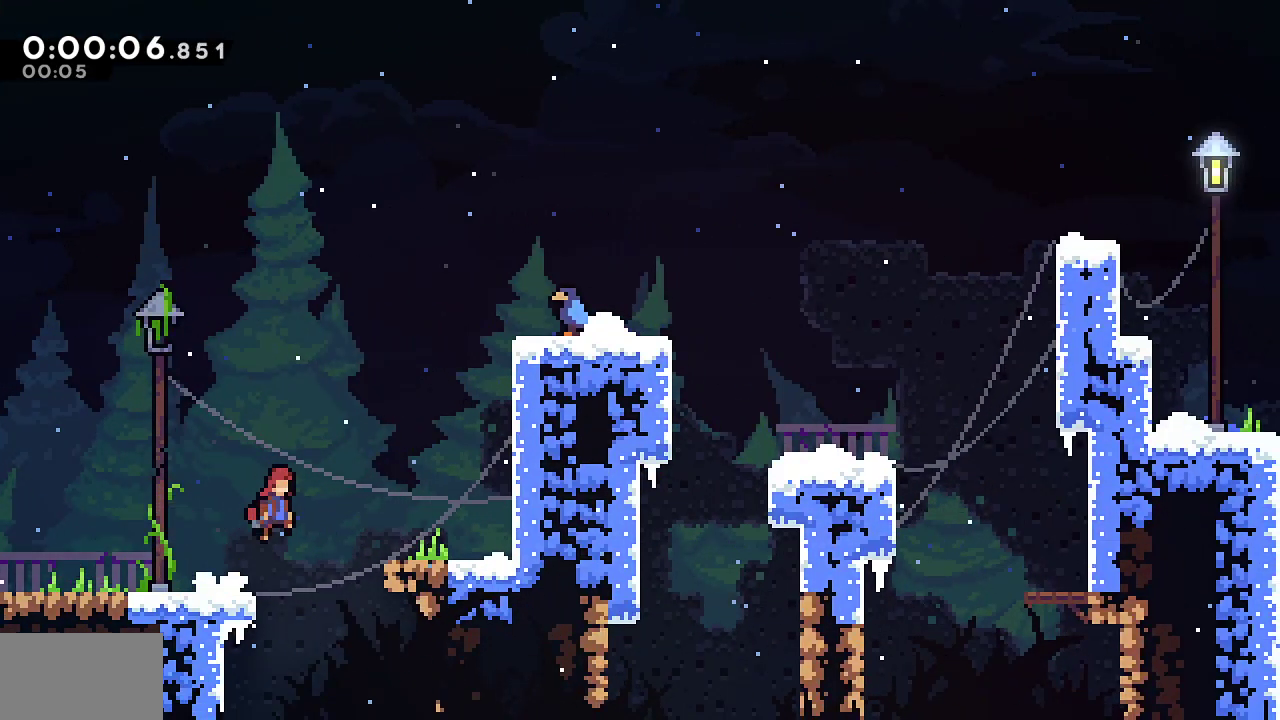
{"buttons": ["CROSS", "R1", "DPAD_RIGHT"], "left_stick": "center", "right_stick": "center", "events": [[33, "CROSS", "up"], [300, "CROSS", "down"]]}
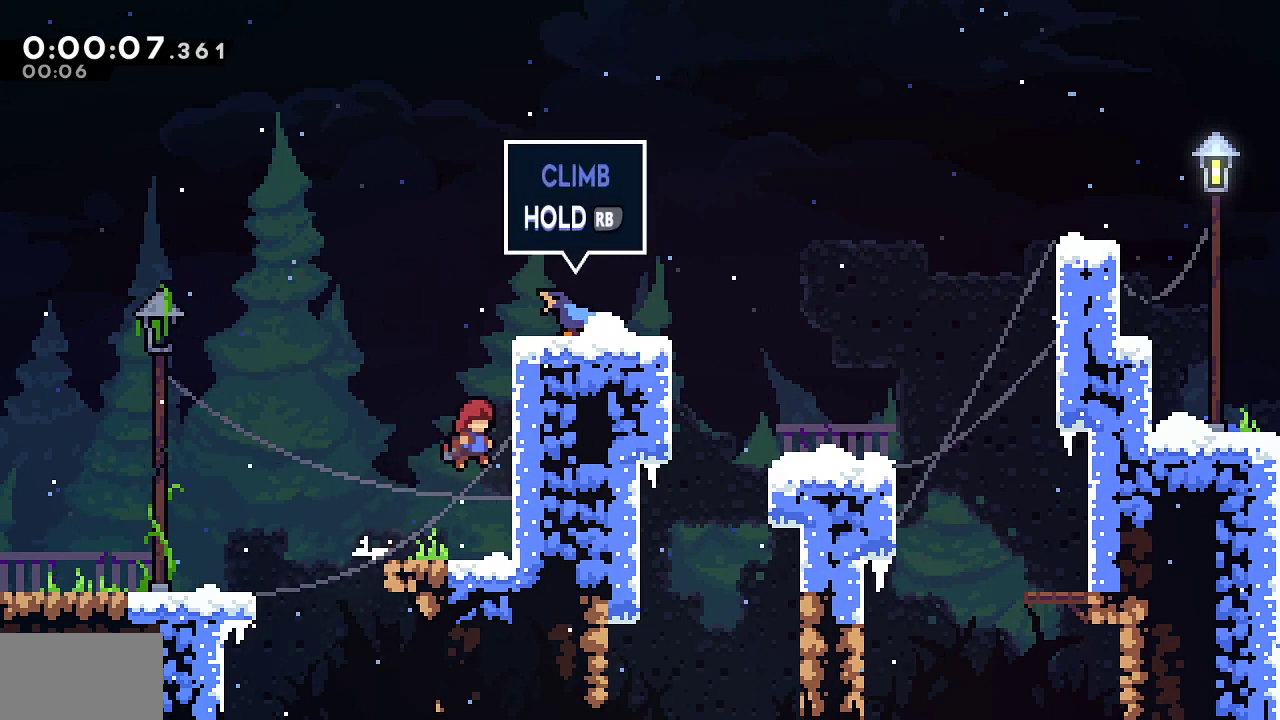
{"buttons": ["R1", "DPAD_RIGHT"], "left_stick": "center", "right_stick": "center", "events": [[67, "L1", "down"], [100, "CROSS", "up"], [183, "CROSS", "down"], [183, "L1", "up"], [317, "CROSS", "up"]]}
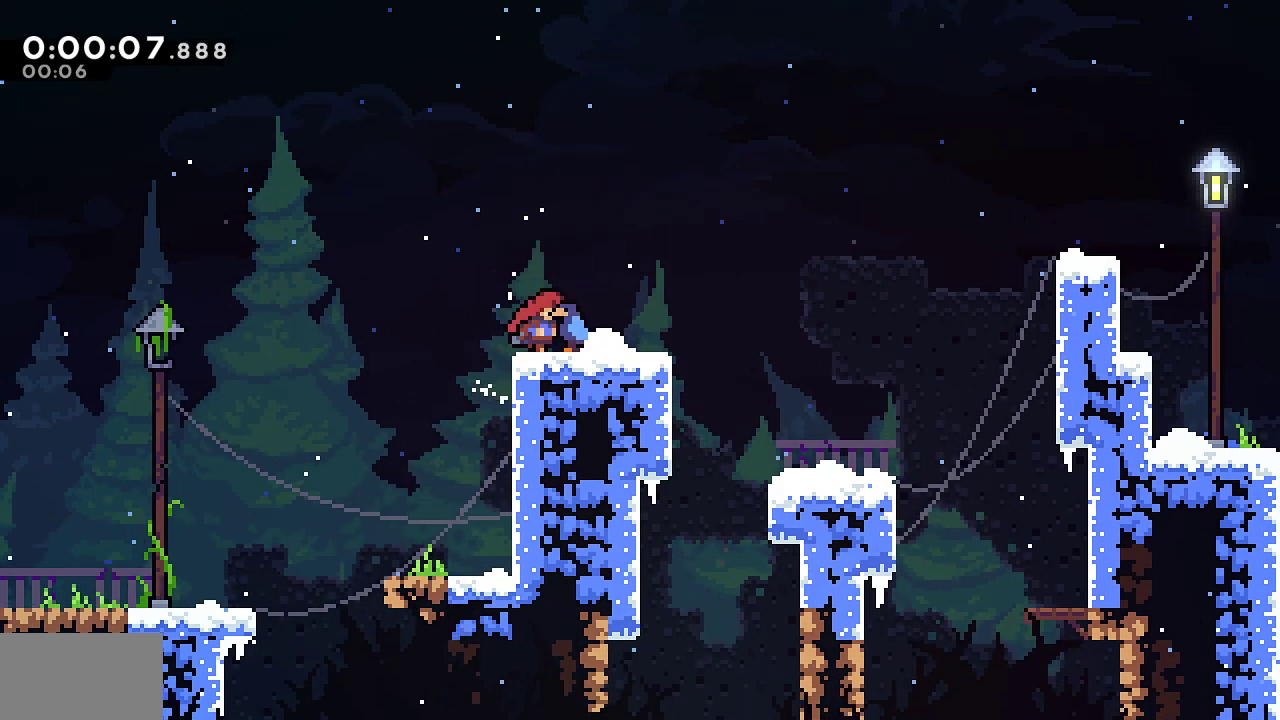
{"buttons": ["R1", "DPAD_RIGHT"], "left_stick": "center", "right_stick": "center", "events": [[67, "CROSS", "down"], [100, "CROSS", "up"], [383, "CROSS", "down"], [433, "CROSS", "up"]]}
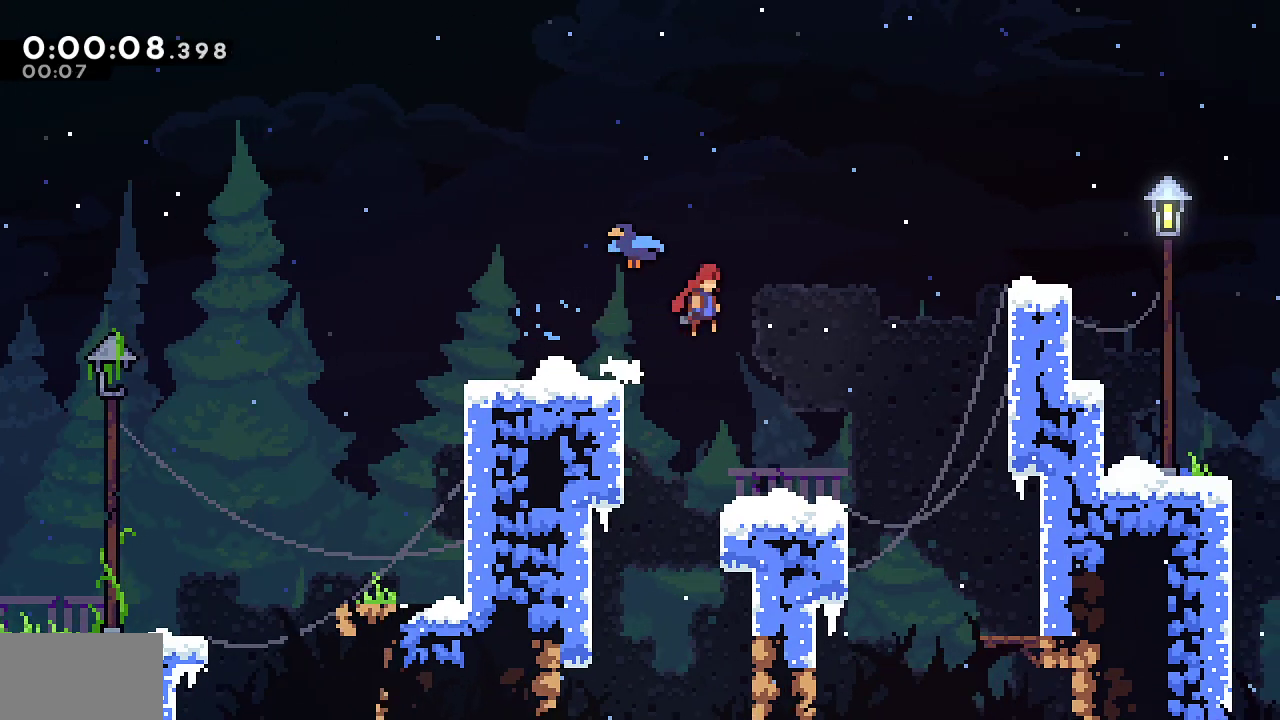
{"buttons": ["CROSS", "R1", "DPAD_RIGHT"], "left_stick": "center", "right_stick": "center", "events": [[450, "CROSS", "down"]]}
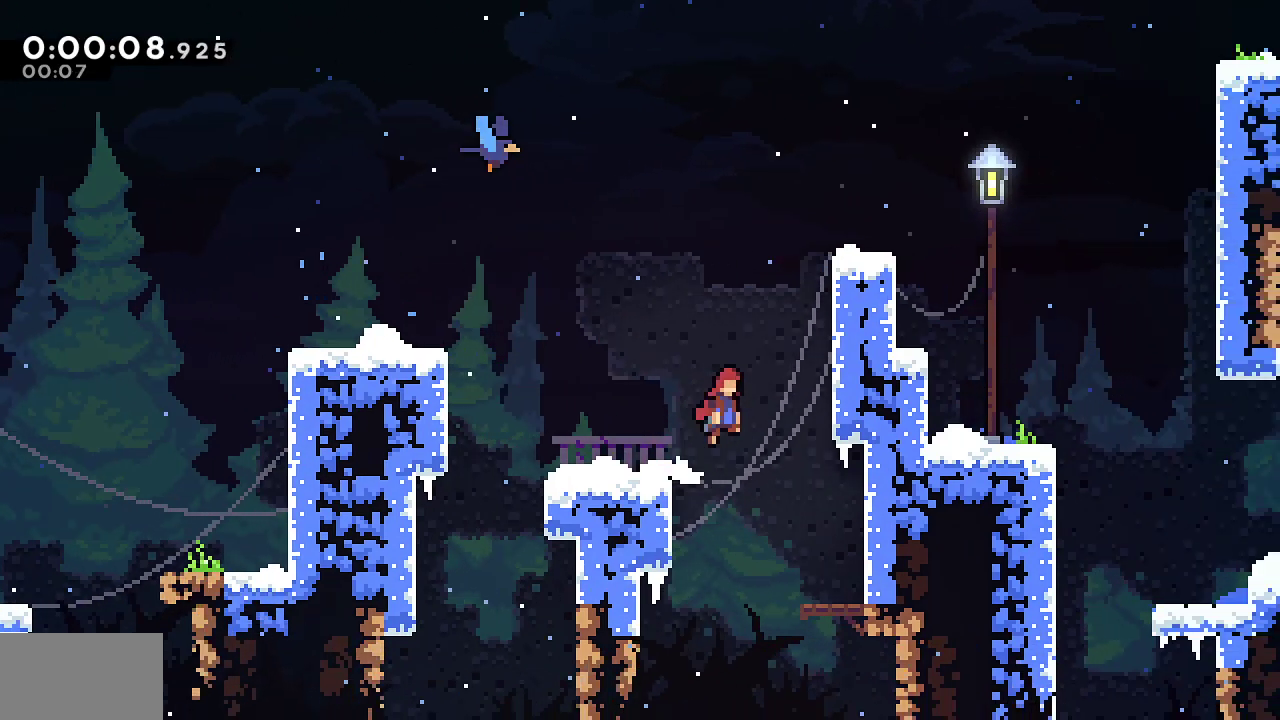
{"buttons": ["L1", "R1", "DPAD_RIGHT"], "left_stick": "center", "right_stick": "center", "events": [[250, "L1", "down"], [267, "CROSS", "up"], [350, "CROSS", "down"], [350, "L1", "up"], [483, "L1", "down"], [500, "CROSS", "up"]]}
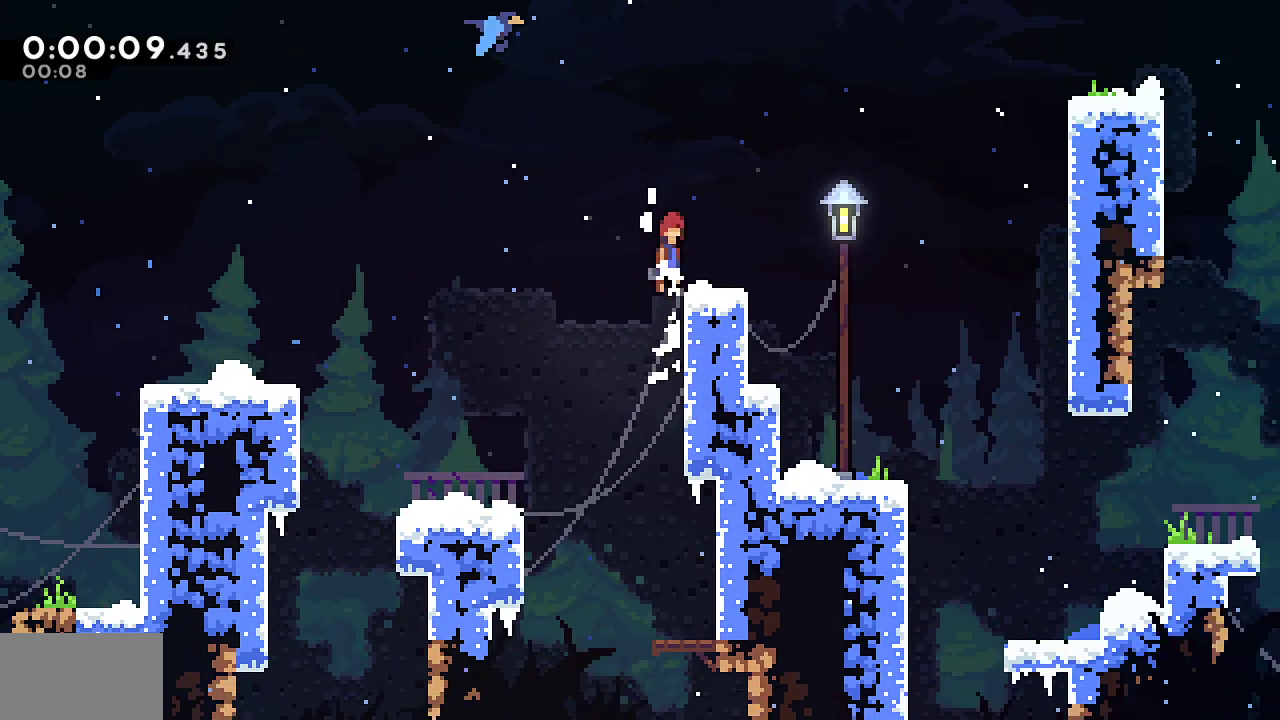
{"buttons": ["R1", "DPAD_RIGHT"], "left_stick": "center", "right_stick": "center", "events": [[17, "L1", "up"], [233, "CROSS", "down"], [283, "CROSS", "up"]]}
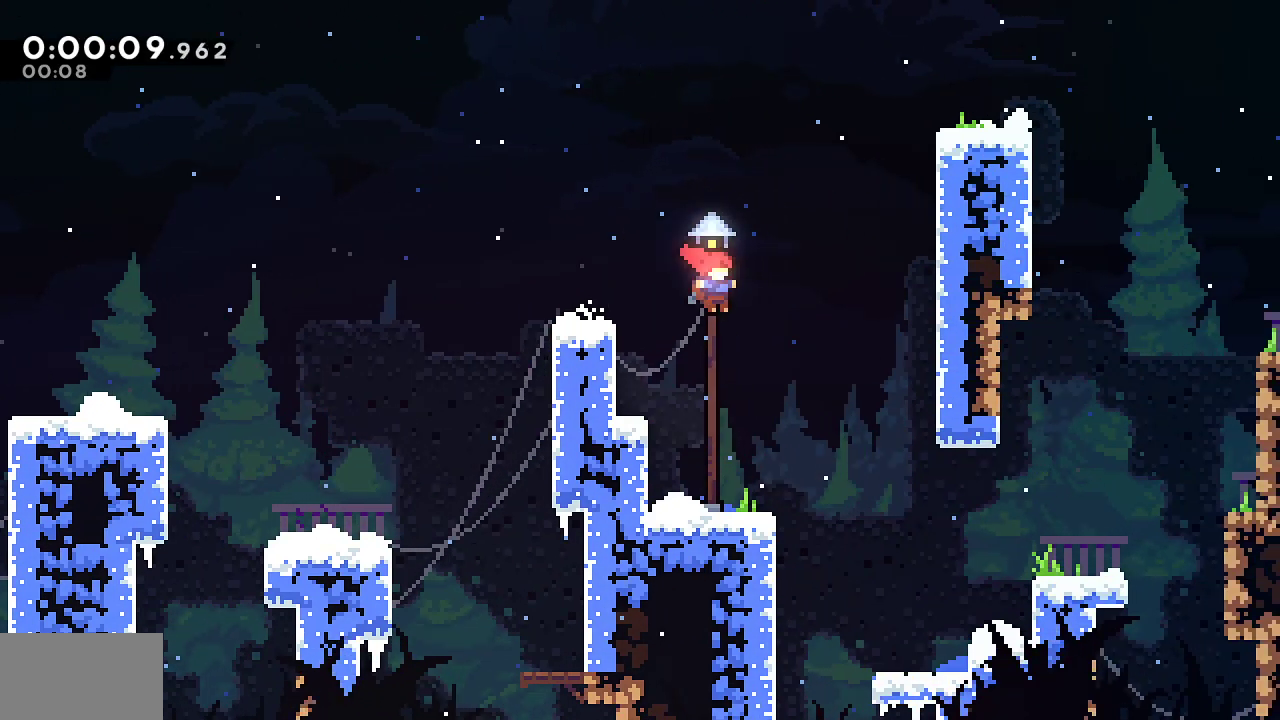
{"buttons": ["R1", "DPAD_RIGHT"], "left_stick": "center", "right_stick": "center", "events": []}
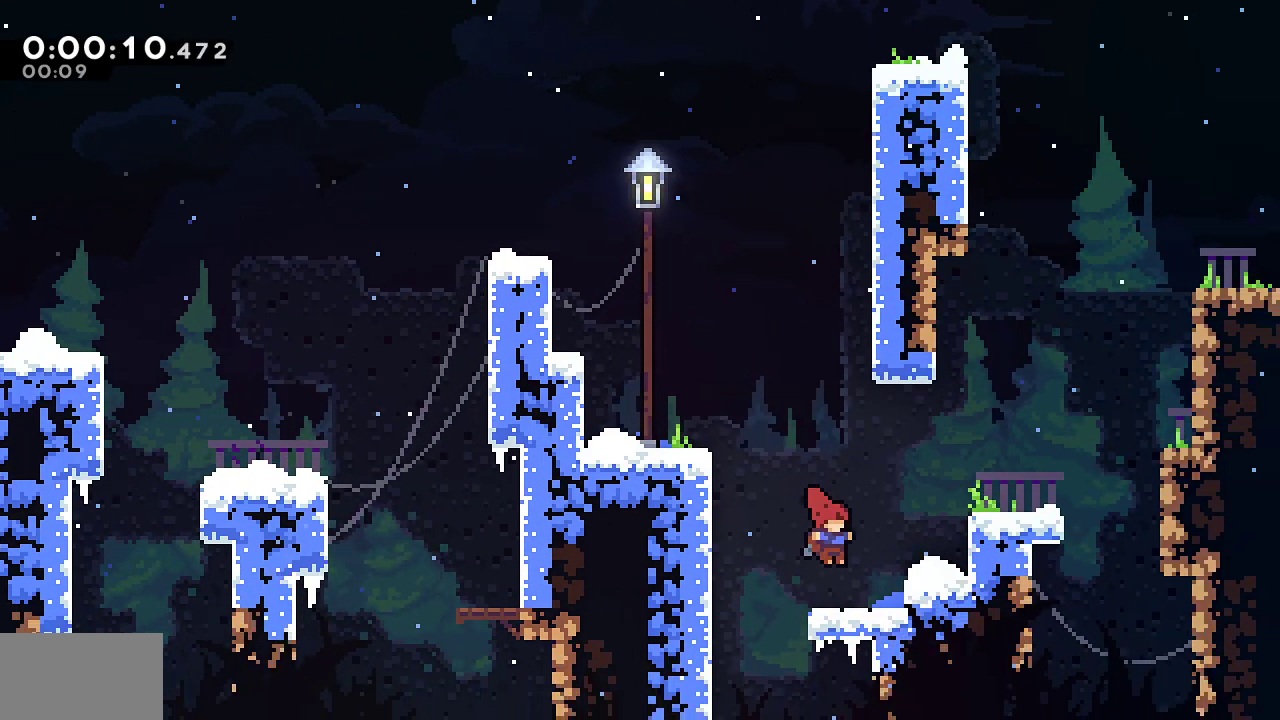
{"buttons": ["R1", "DPAD_RIGHT"], "left_stick": "center", "right_stick": "center", "events": [[100, "CROSS", "down"], [133, "CROSS", "up"], [150, "L1", "down"], [200, "CROSS", "down"], [267, "L1", "up"], [317, "CROSS", "up"]]}
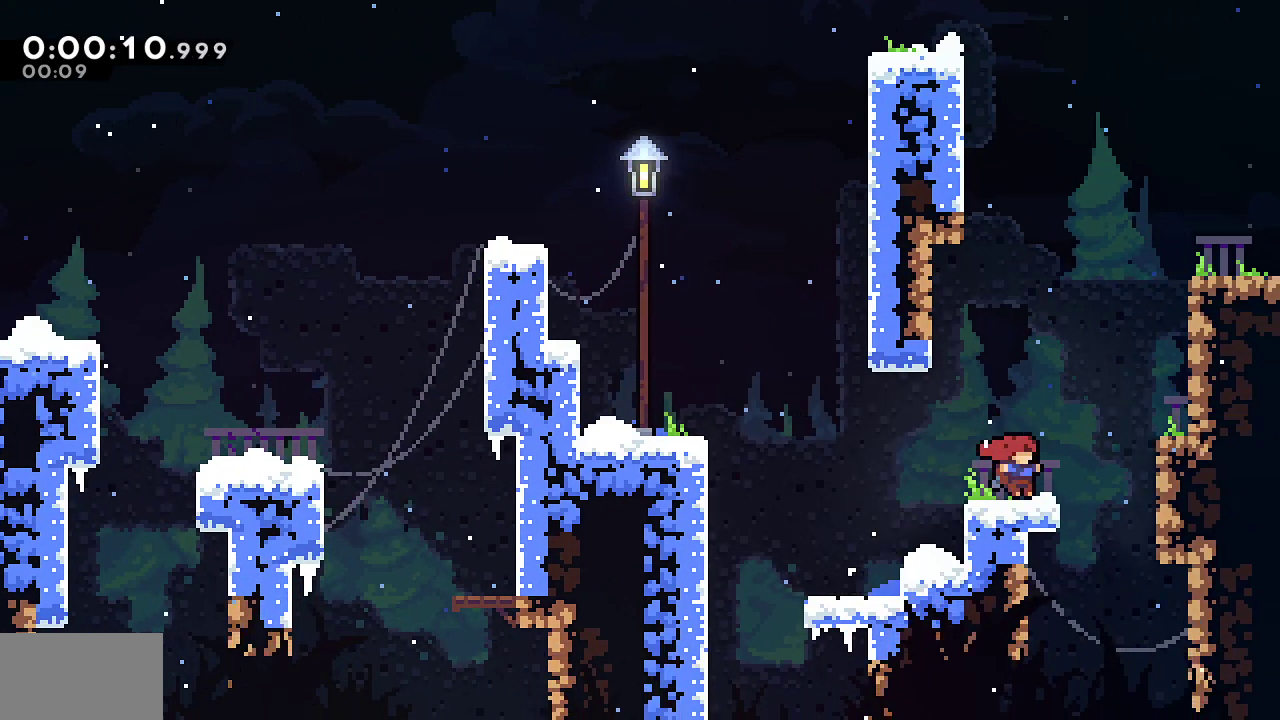
{"buttons": ["CROSS", "R1", "DPAD_RIGHT"], "left_stick": "center", "right_stick": "center", "events": [[50, "CROSS", "down"], [350, "L1", "down"], [383, "CROSS", "up"], [450, "CROSS", "down"], [483, "L1", "up"]]}
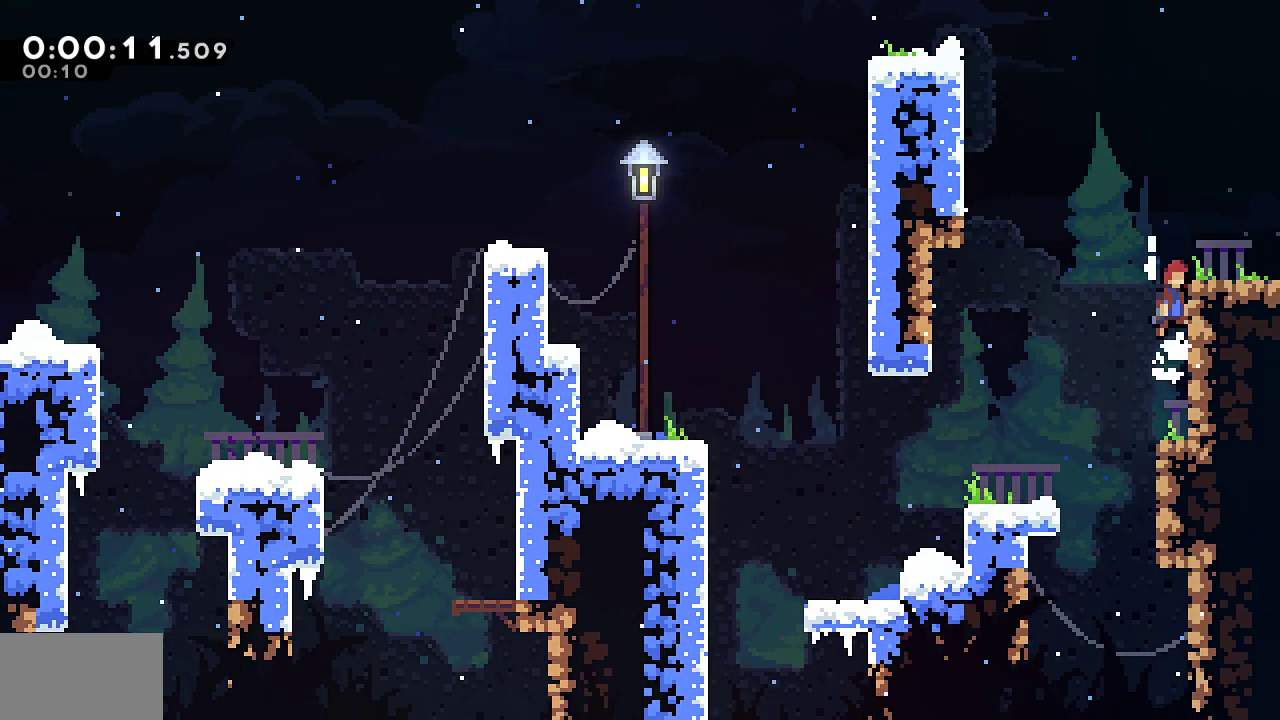
{"buttons": ["R1", "DPAD_RIGHT"], "left_stick": "center", "right_stick": "center"}
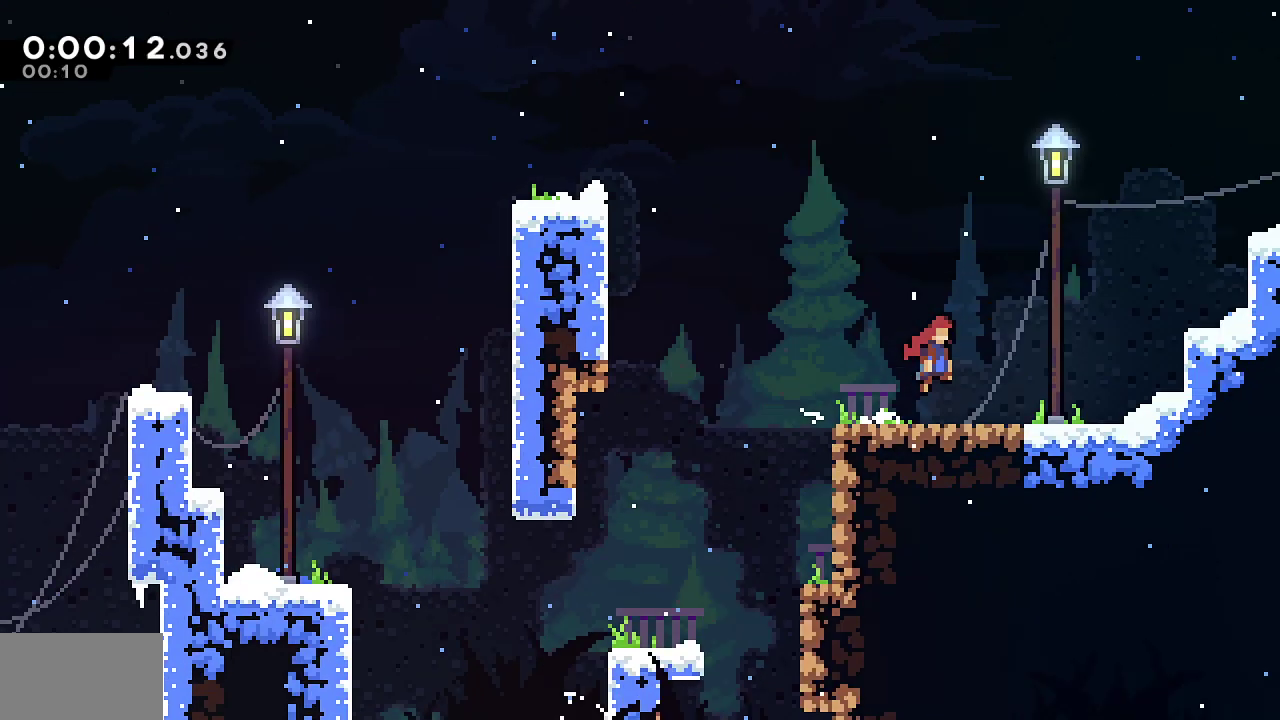
{"buttons": ["R1", "DPAD_RIGHT"], "left_stick": "center", "right_stick": "center", "events": [[167, "DPAD_RIGHT", "up"], [300, "DPAD_RIGHT", "down"]]}
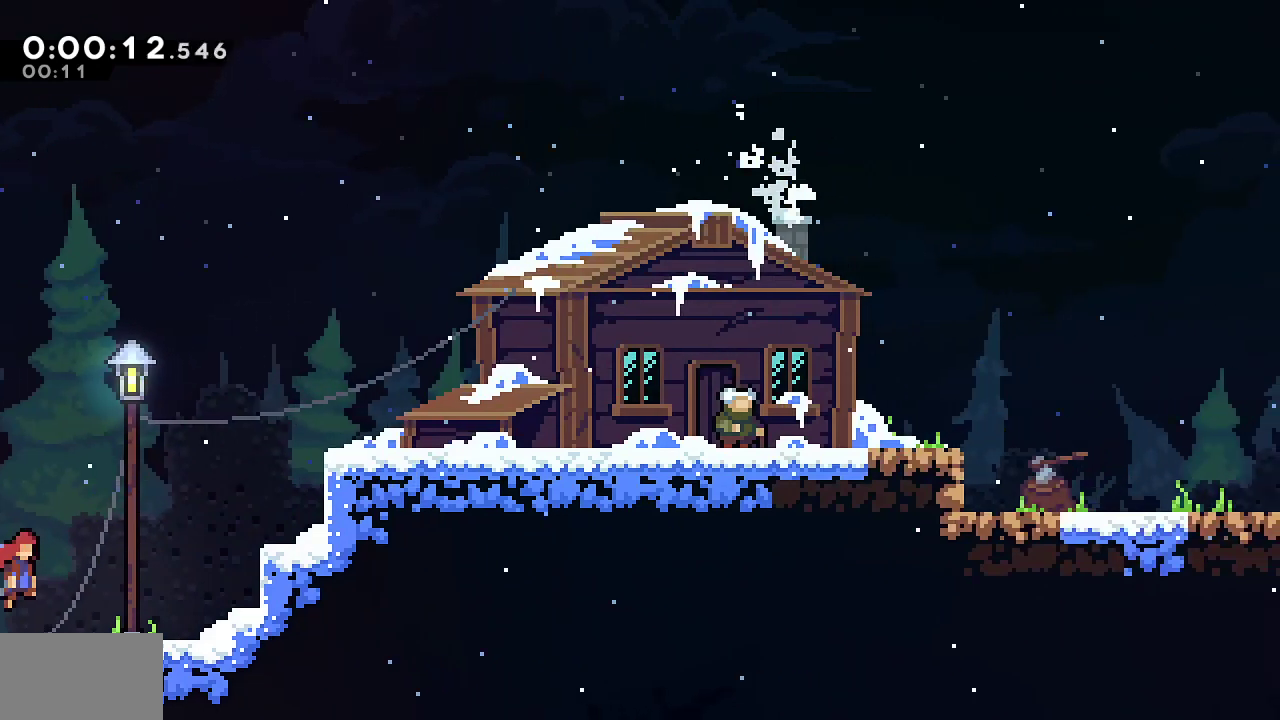
{"buttons": ["CROSS", "R1", "DPAD_RIGHT"], "left_stick": "center", "right_stick": "center", "events": [[483, "CROSS", "down"]]}
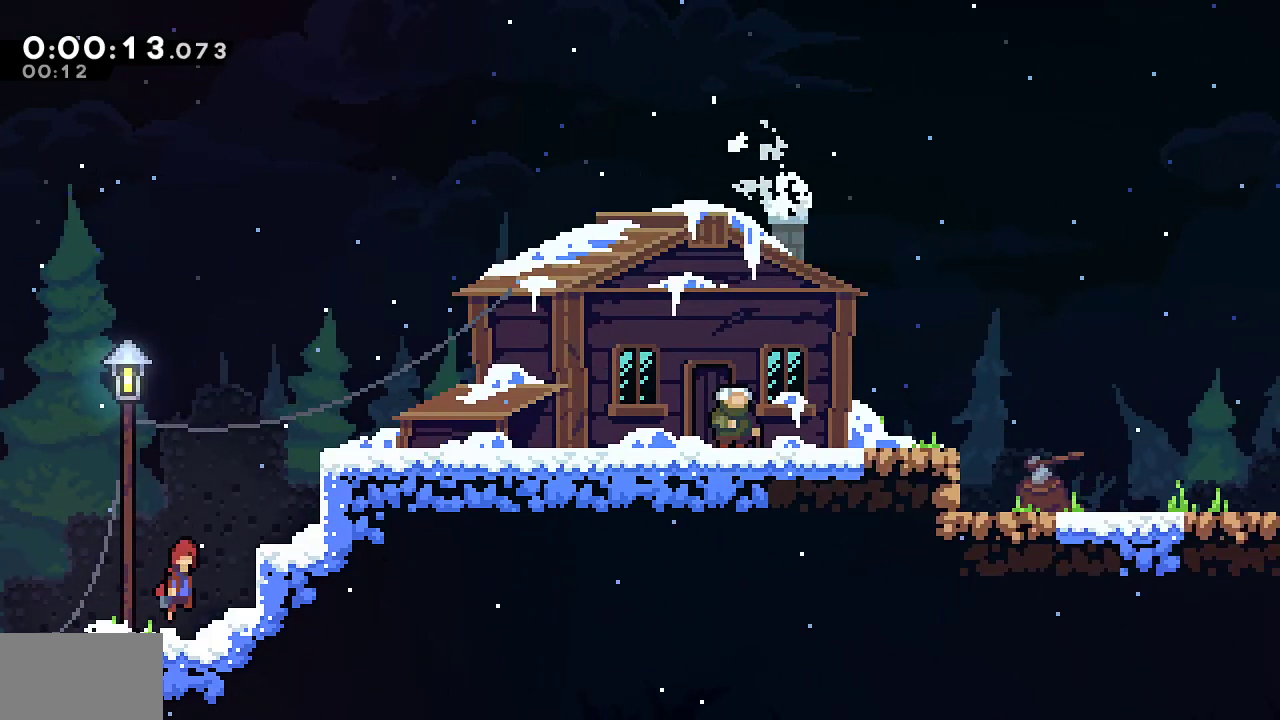
{"buttons": ["R1", "DPAD_RIGHT"], "left_stick": "center", "right_stick": "center", "events": [[183, "L1", "down"], [300, "CROSS", "up"], [383, "CROSS", "down"], [417, "L1", "up"], [433, "CROSS", "up"]]}